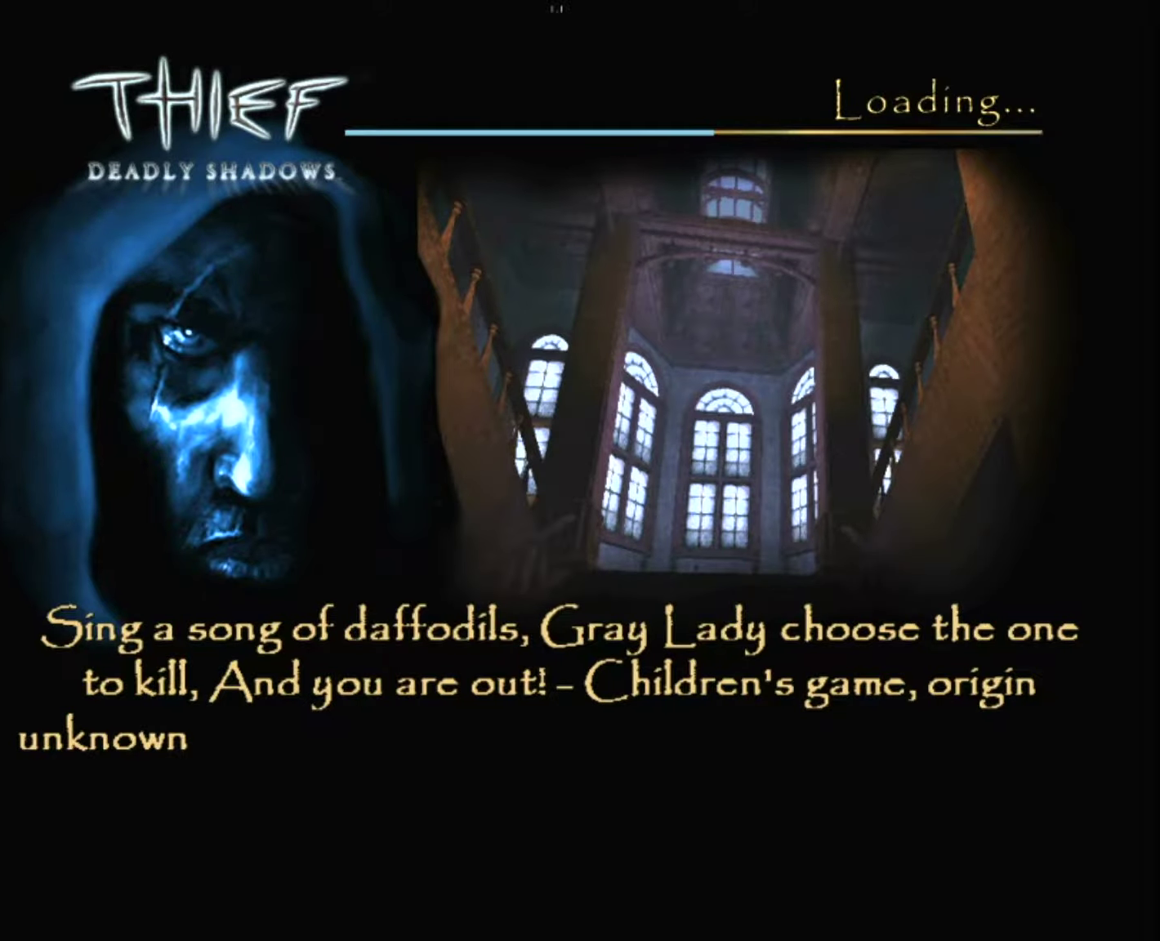
Gameplay with keyboard and mouse; each line is a JSON object with the keys and mouse buttons held at the frame after it. "events" lists presses ("down") and releases ("up") of "1", "2", "3", "4", "5", "a", "alt", "c", "ctrl", "d", "e", "escape", "f", "f5", "f6", "f9", "q", "r", "s", "shift", "space", "tab", "v", "w", "x", "z", "mouse_left" and "mouse_right" between this image and that frame as [ms after this image, input, new state], when the widget could be followed in between. "mouse_left", "mouse_right" = the "left", "right" buttons of the "mouse" list. No other keys are recorded. "mouse_move" is the direction in which the mouse moves at that frame (one of eight, or "still"), when it could be read.
{"keys": ["z"], "mouse": [], "mouse_move": "still", "events": [[66, "z", "down"]]}
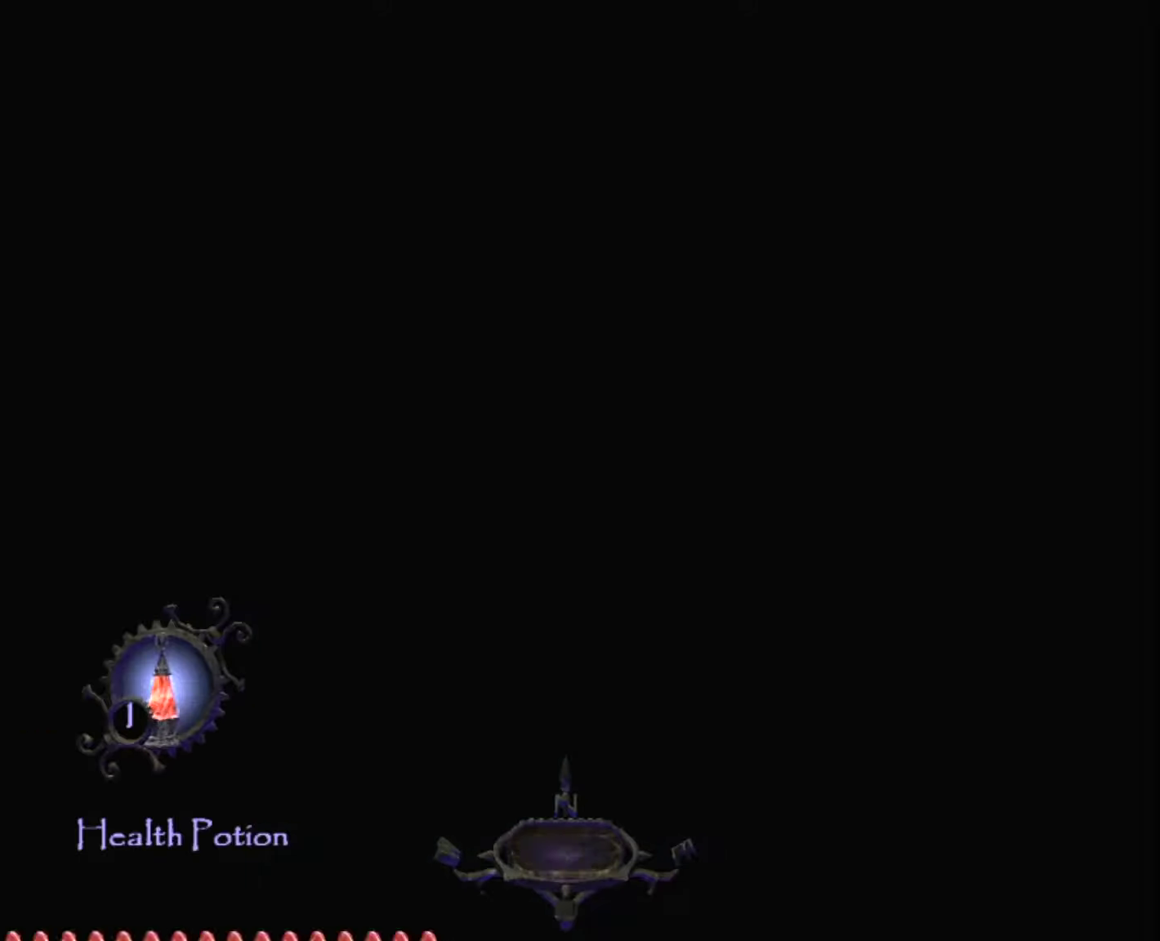
{"keys": ["z"], "mouse": [], "mouse_move": "down", "events": [[316, "mouse_right", "down"], [366, "mouse_right", "up"]]}
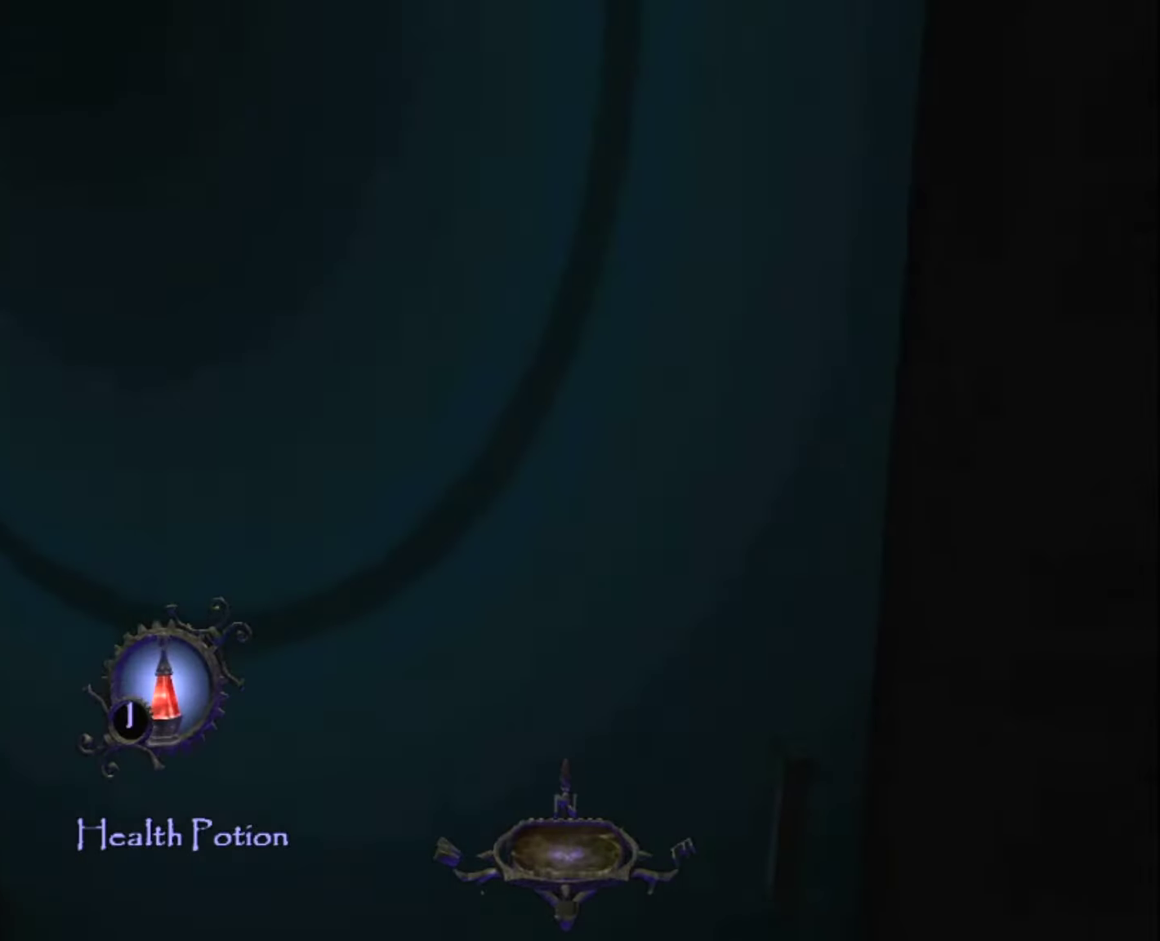
{"keys": ["z"], "mouse": [], "mouse_move": "still", "events": []}
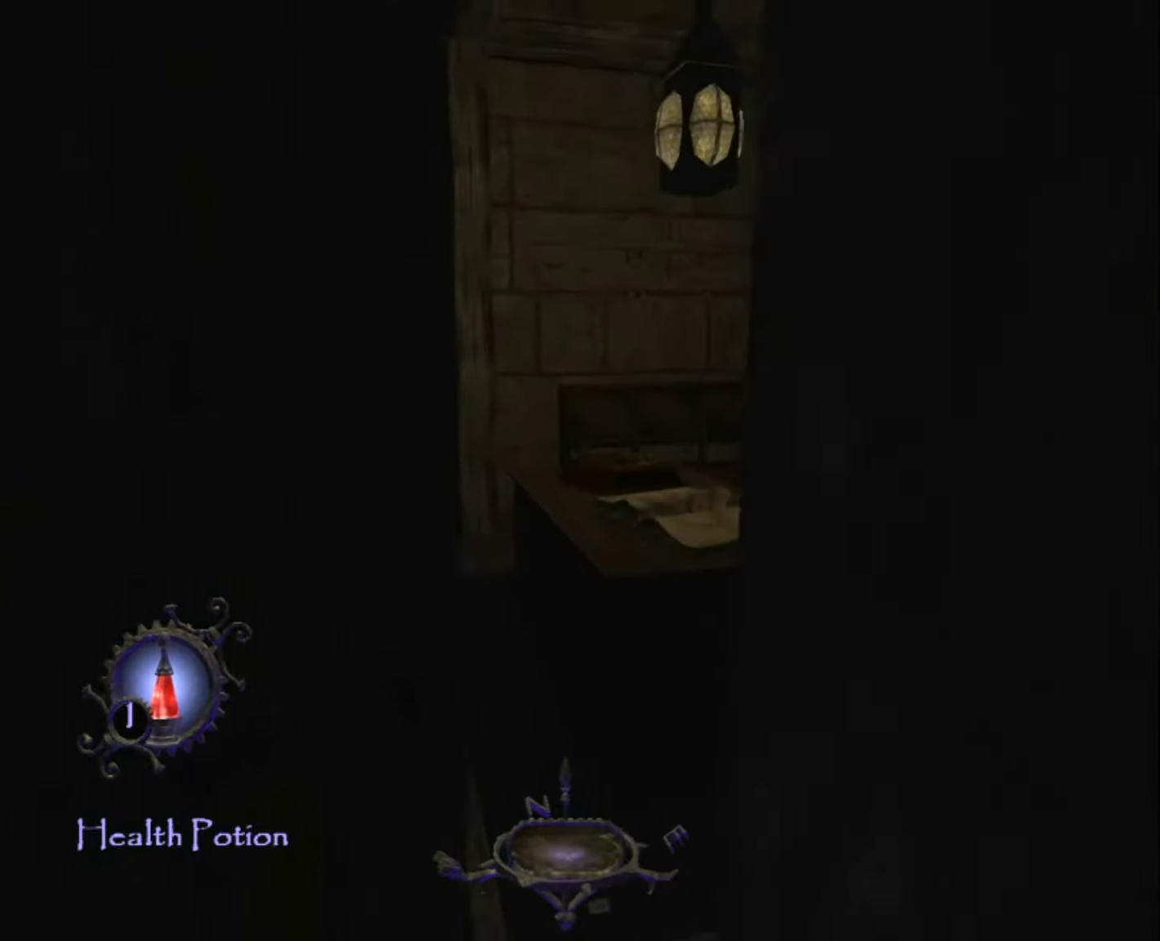
{"keys": ["d", "z"], "mouse": [], "mouse_move": "still", "events": [[316, "d", "down"]]}
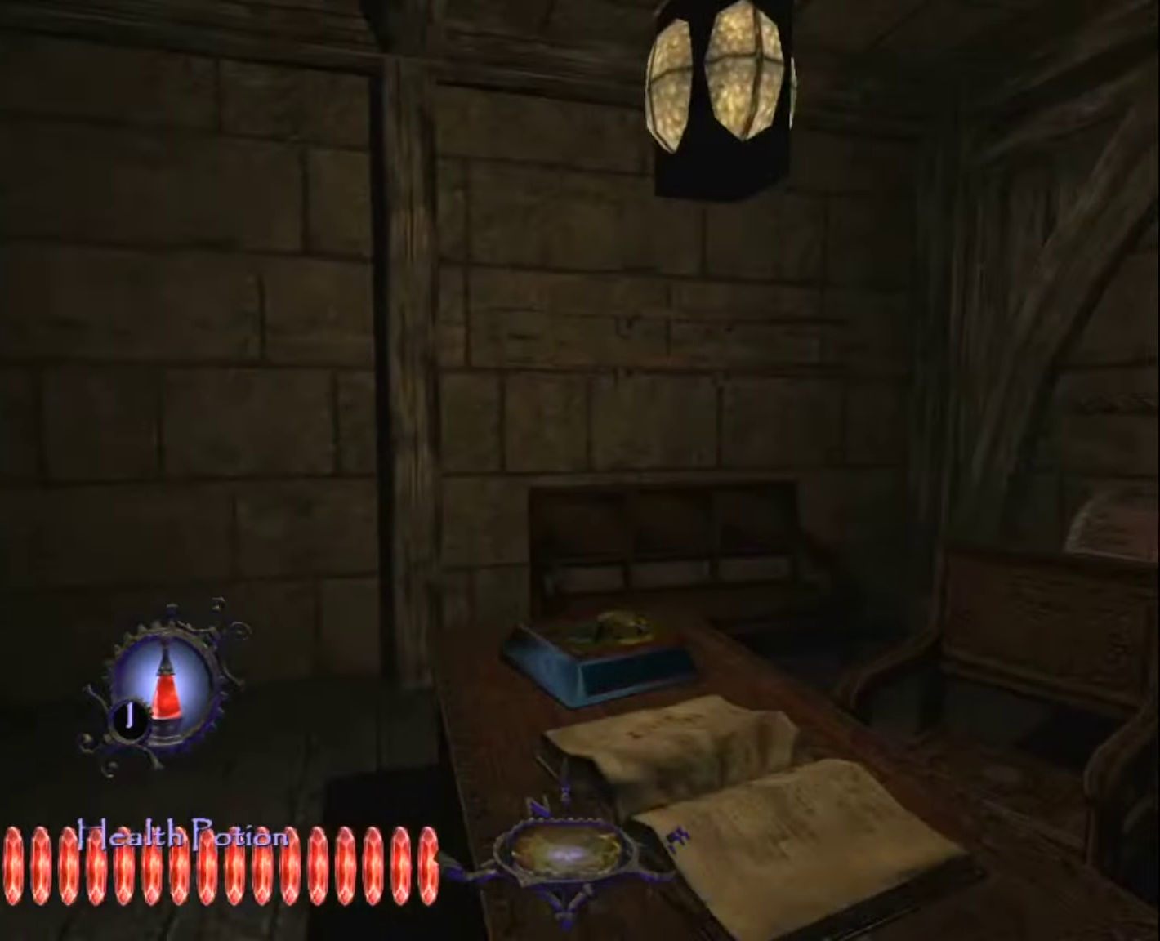
{"keys": ["z"], "mouse": [], "mouse_move": "still", "events": [[50, "mouse_right", "down"], [83, "z", "up"], [133, "mouse_right", "up"], [233, "z", "down"], [316, "d", "up"]]}
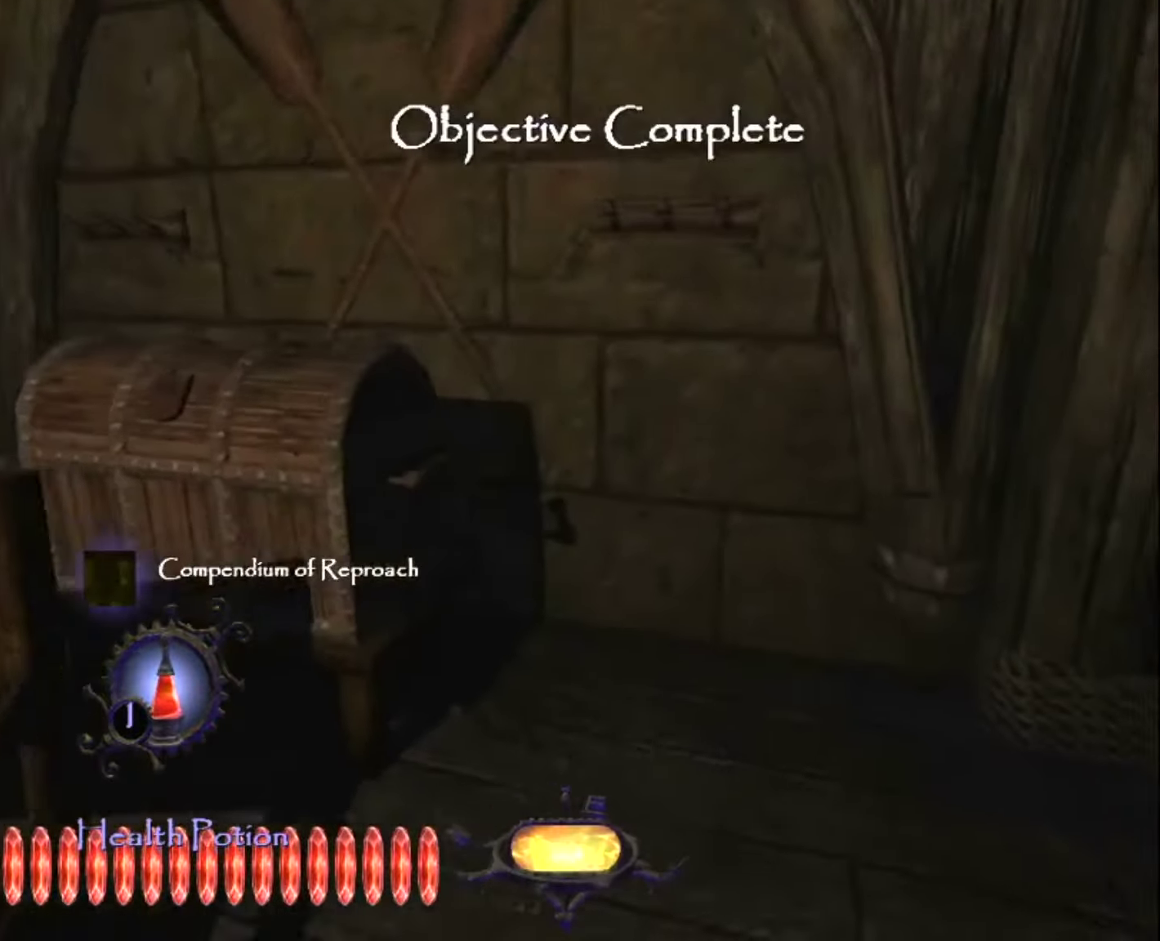
{"keys": ["z"], "mouse": [], "mouse_move": "still", "events": []}
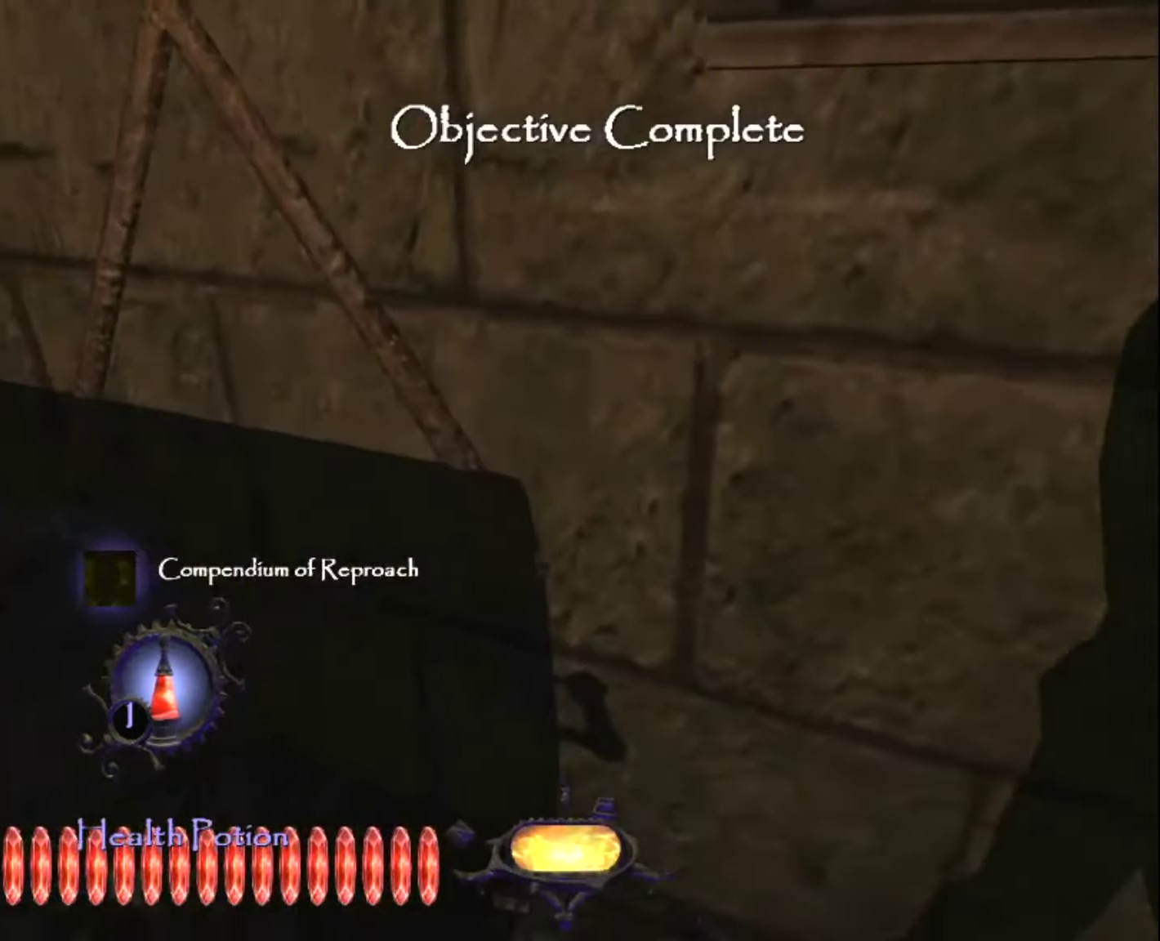
{"keys": ["z"], "mouse": [], "mouse_move": "left", "events": []}
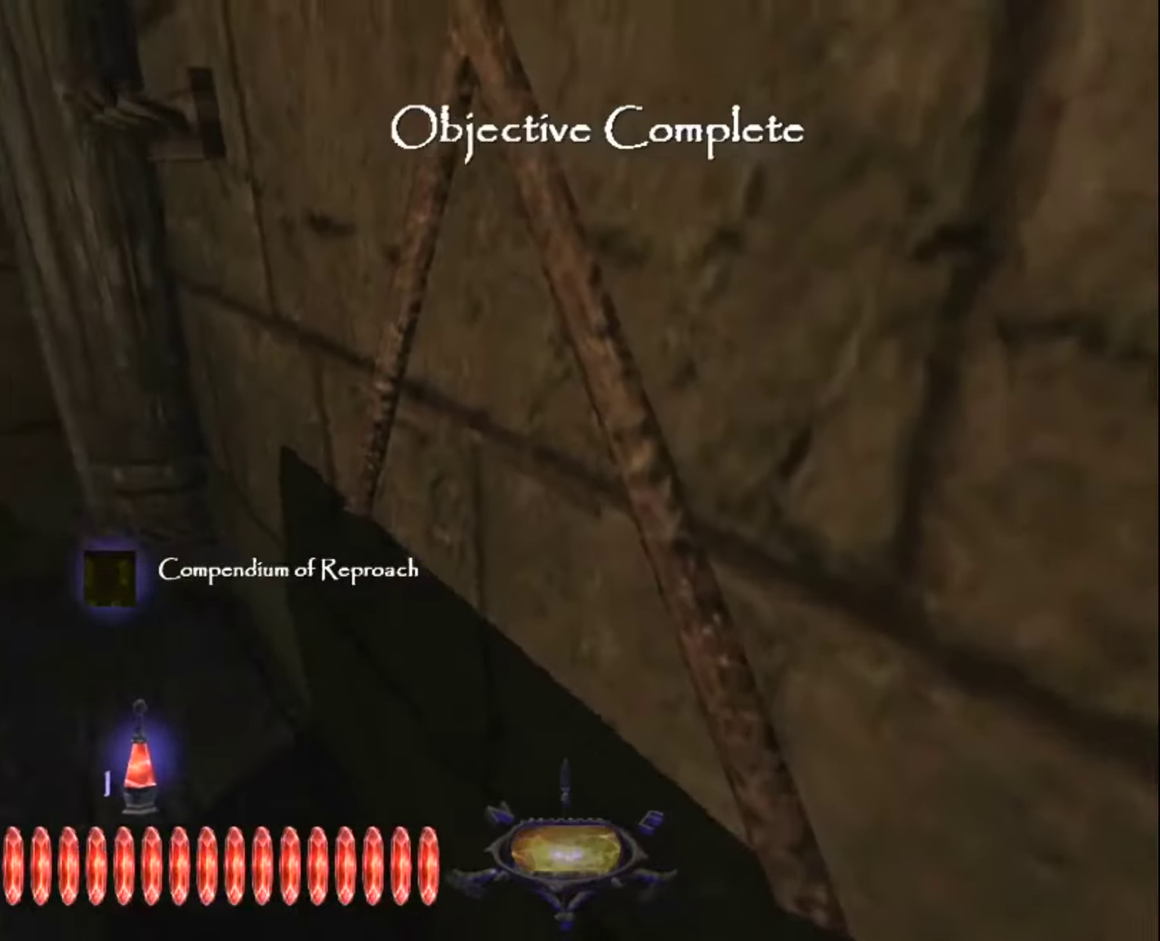
{"keys": [], "mouse": [], "mouse_move": "still", "events": [[133, "x", "down"], [283, "x", "up"], [283, "z", "up"]]}
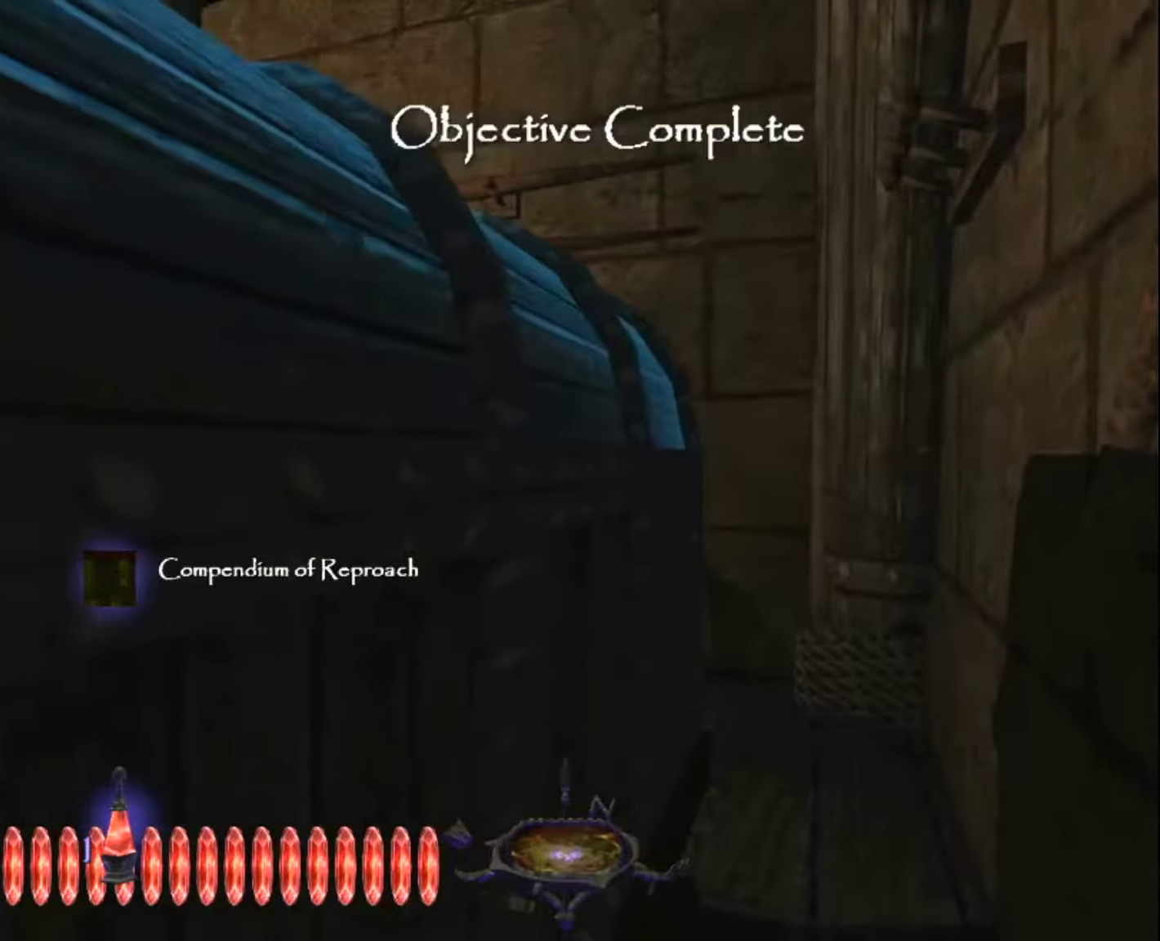
{"keys": [], "mouse": [], "mouse_move": "still", "events": []}
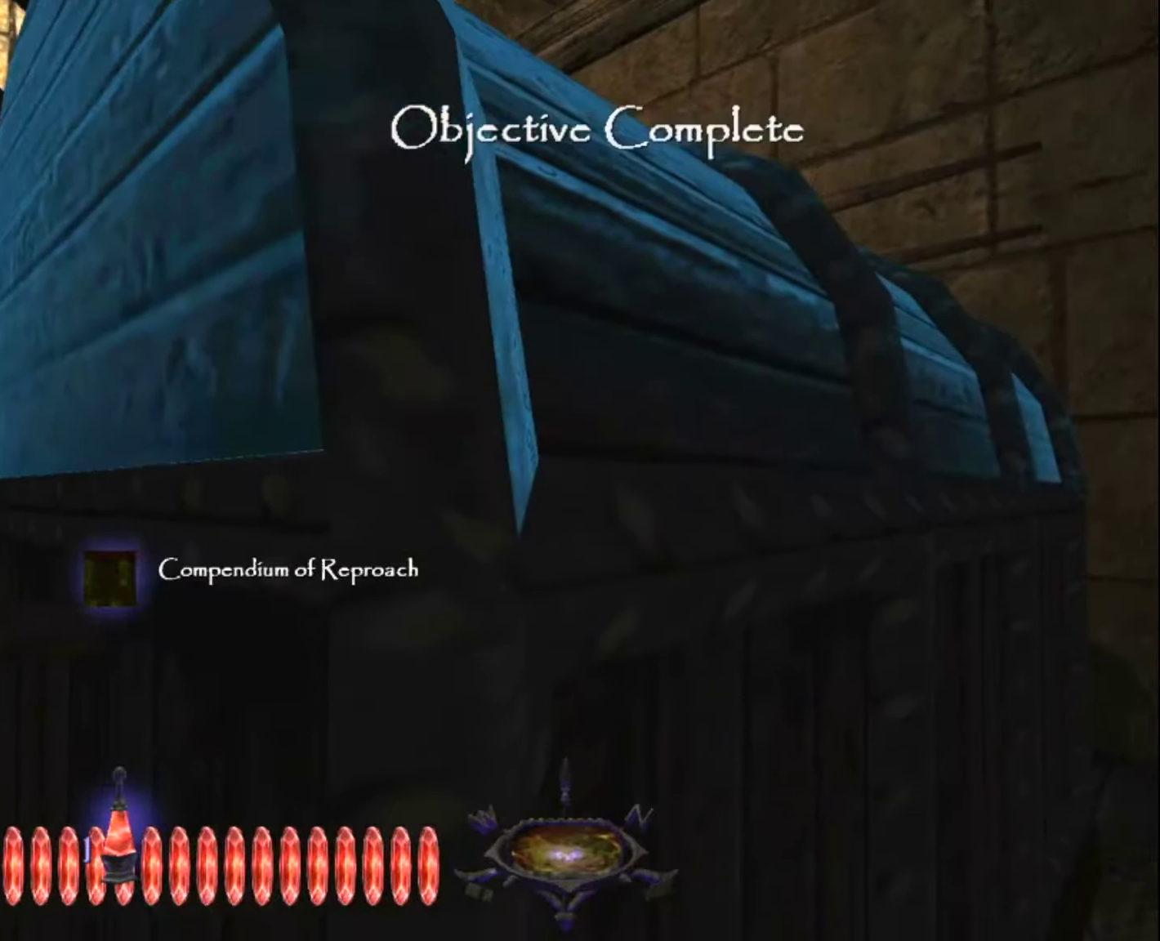
{"keys": [], "mouse": [], "mouse_move": "still", "events": [[83, "mouse_right", "down"], [117, "mouse_right", "up"]]}
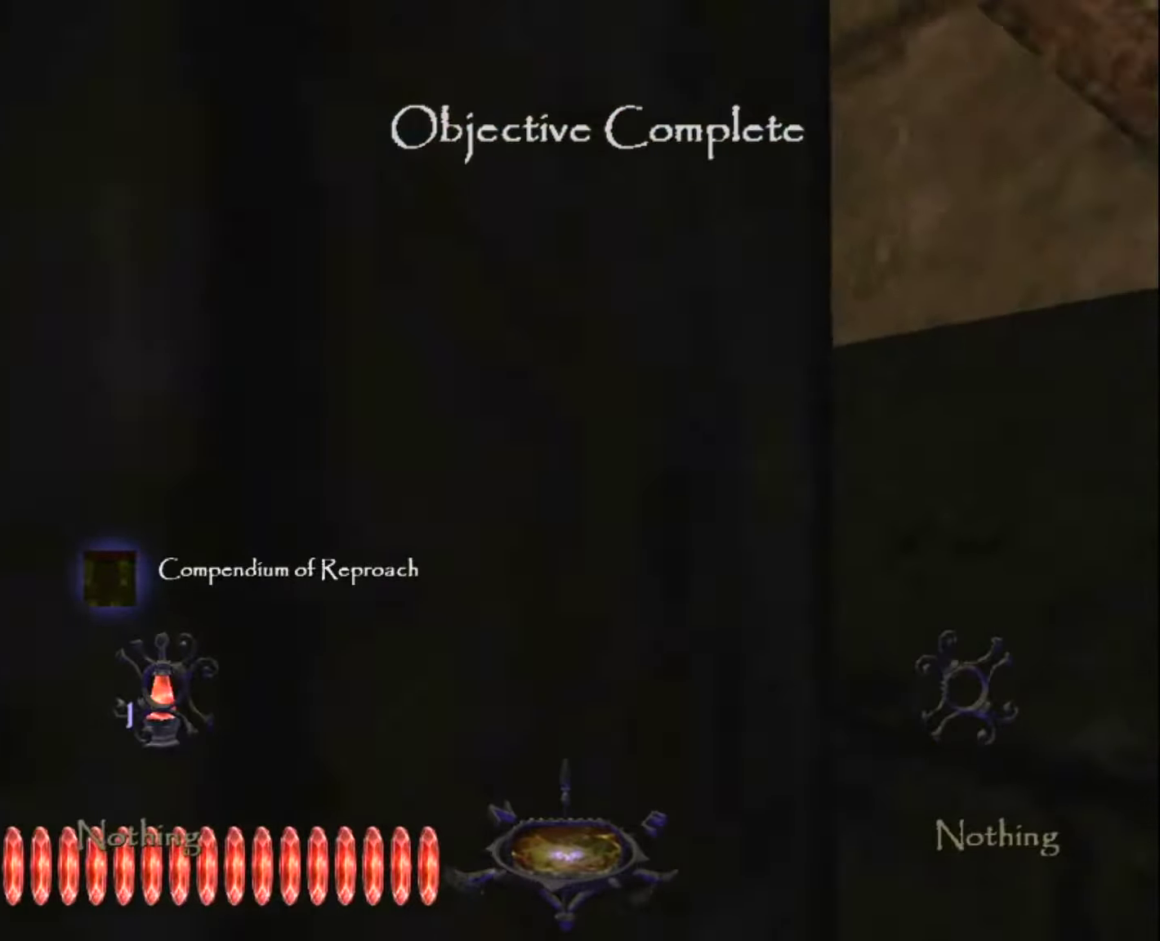
{"keys": [], "mouse": [], "mouse_move": "still", "events": [[183, "mouse_right", "down"], [283, "mouse_right", "up"]]}
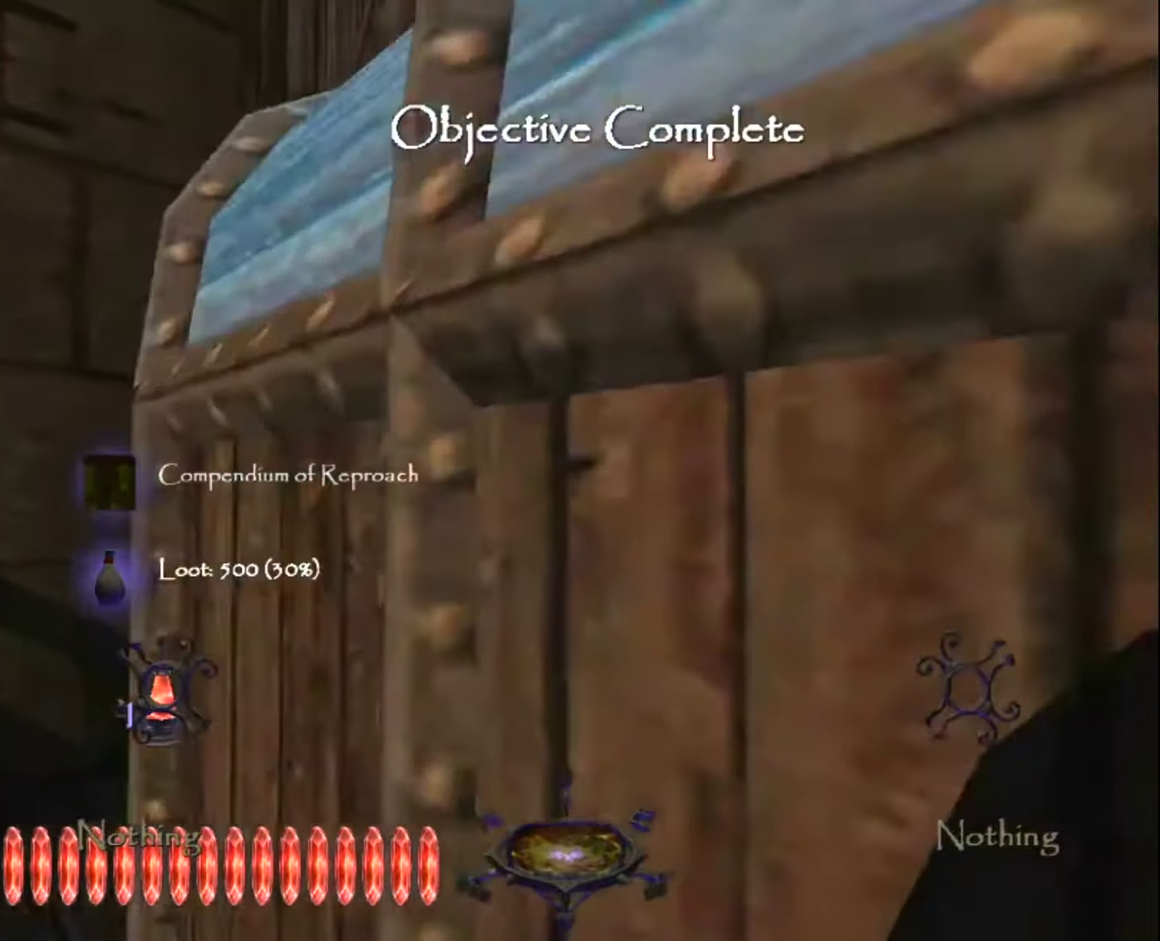
{"keys": [], "mouse": [], "mouse_move": "still", "events": []}
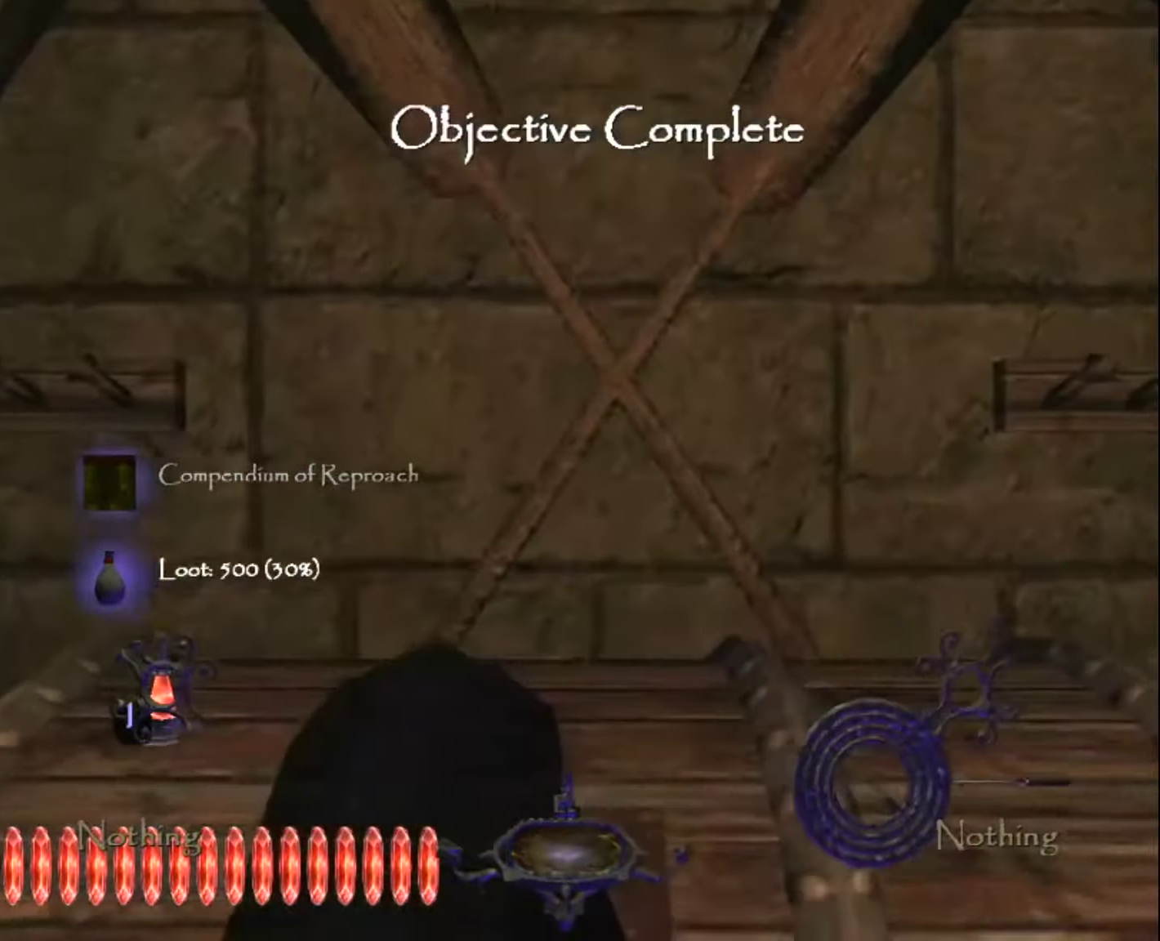
{"keys": [], "mouse": [], "mouse_move": "still", "events": [[267, "mouse_right", "down"], [317, "mouse_right", "up"]]}
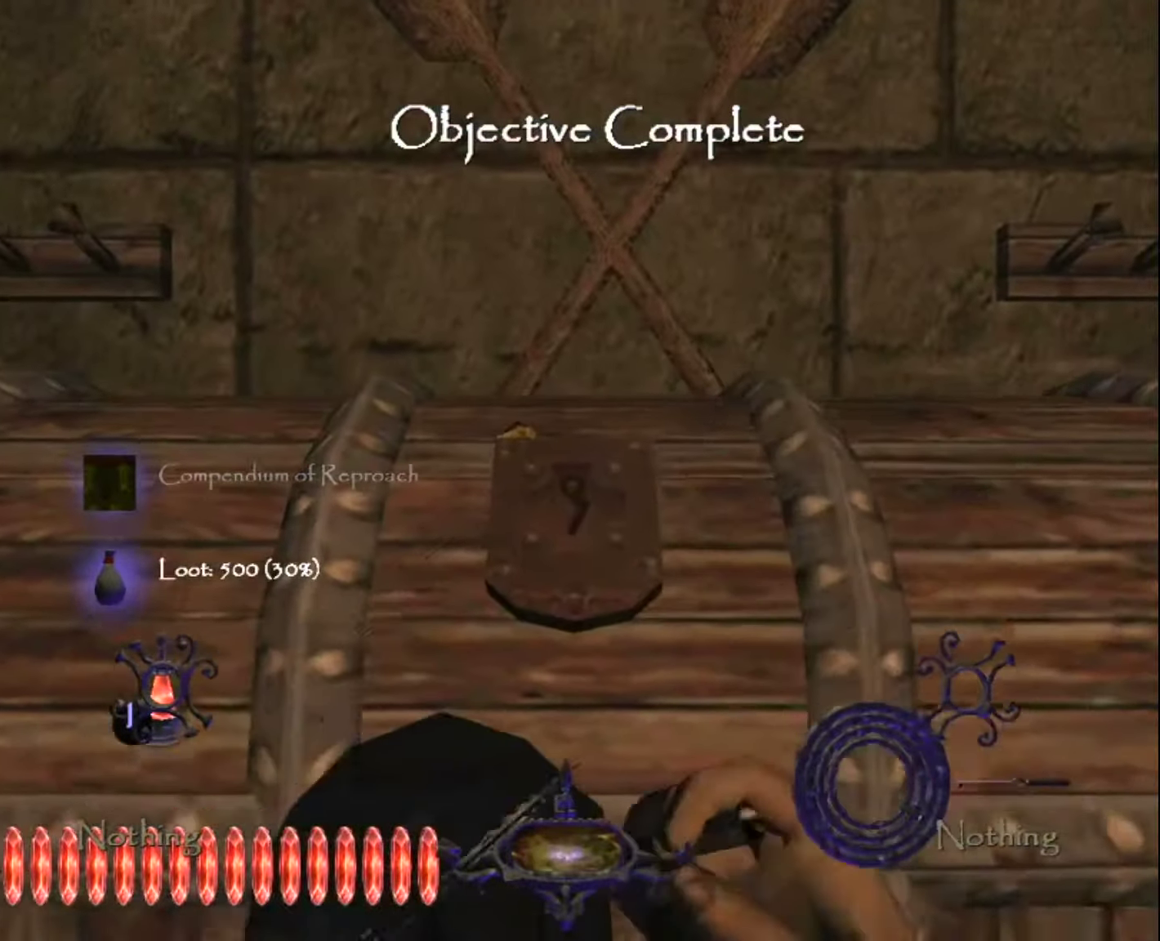
{"keys": ["x", "z"], "mouse": [], "mouse_move": "right", "events": [[133, "z", "down"], [367, "x", "down"]]}
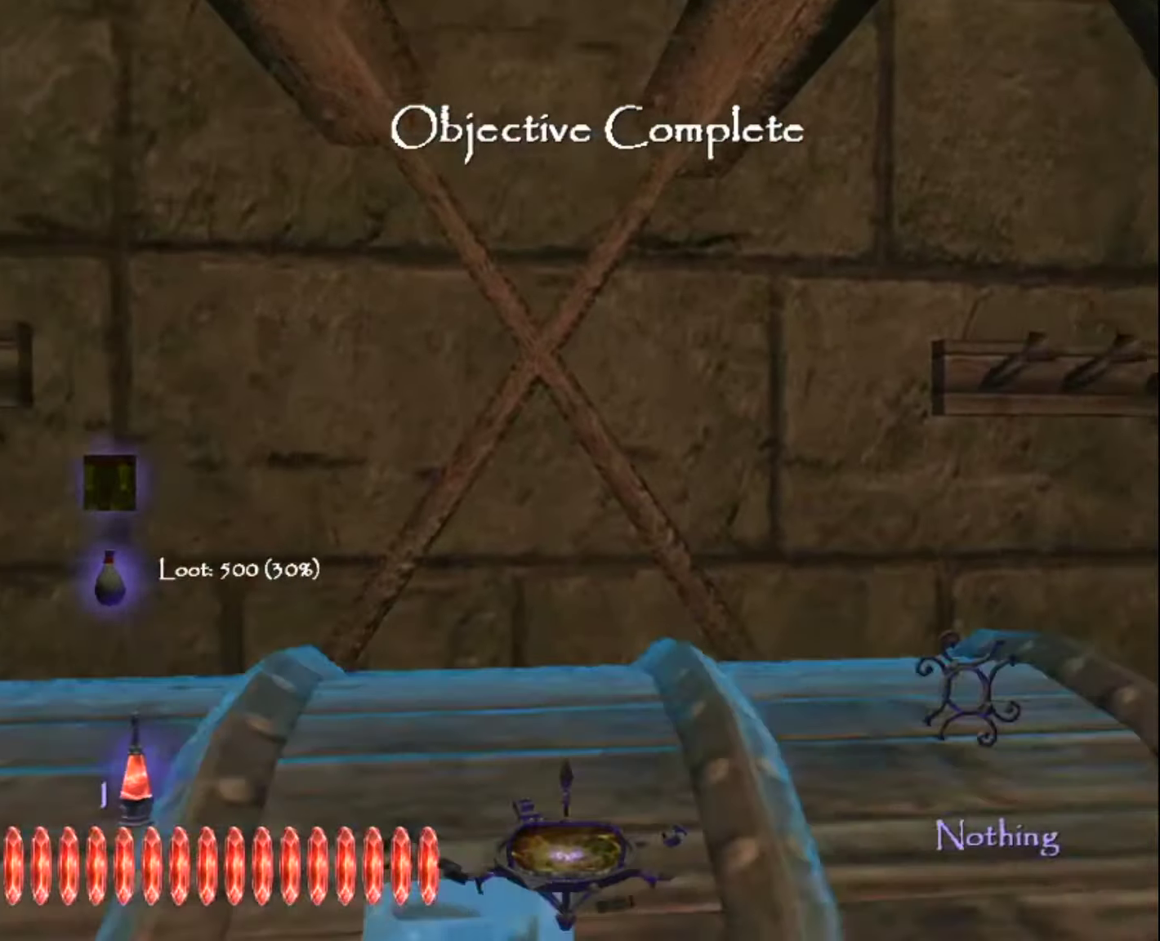
{"keys": ["x", "z"], "mouse": [], "mouse_move": "still", "events": [[17, "x", "up"], [433, "x", "down"]]}
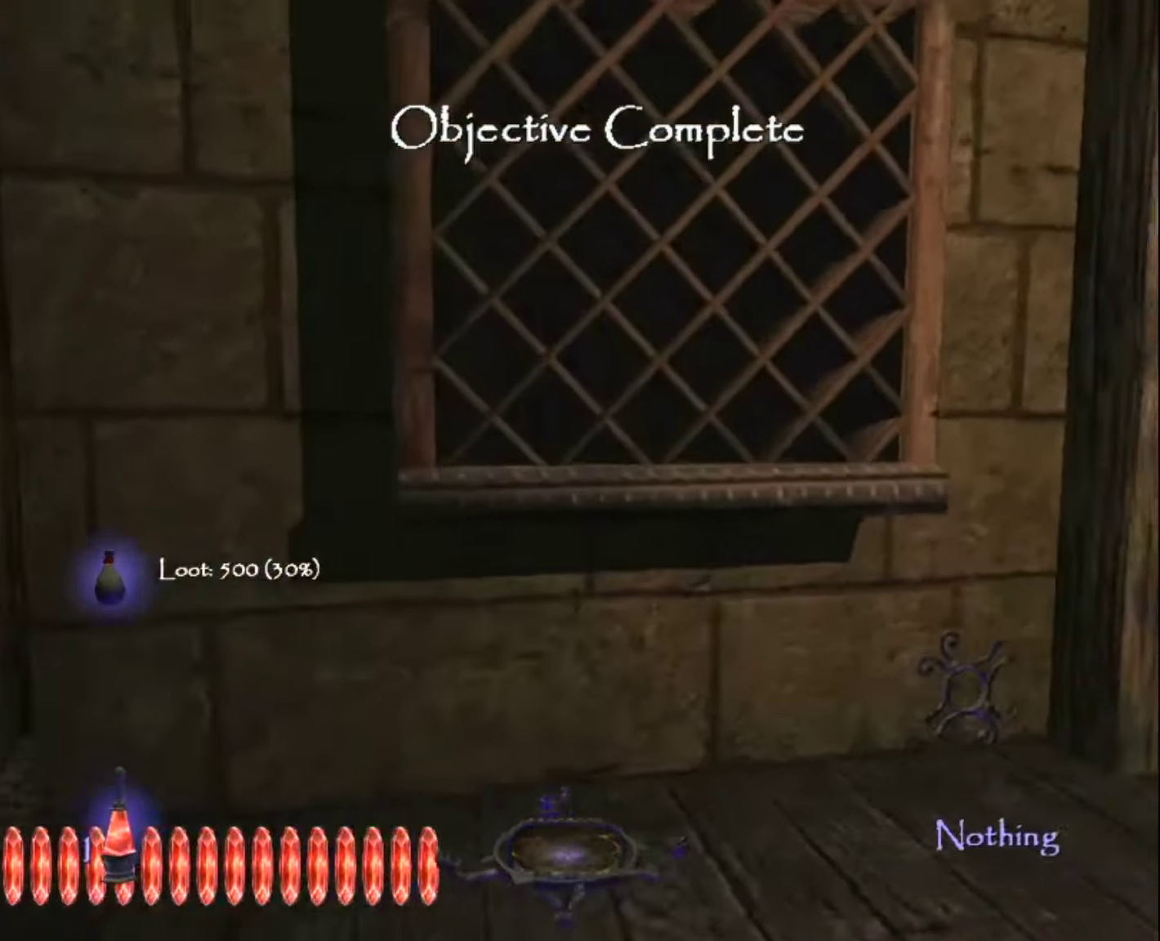
{"keys": ["z"], "mouse": [], "mouse_move": "still", "events": [[33, "x", "up"]]}
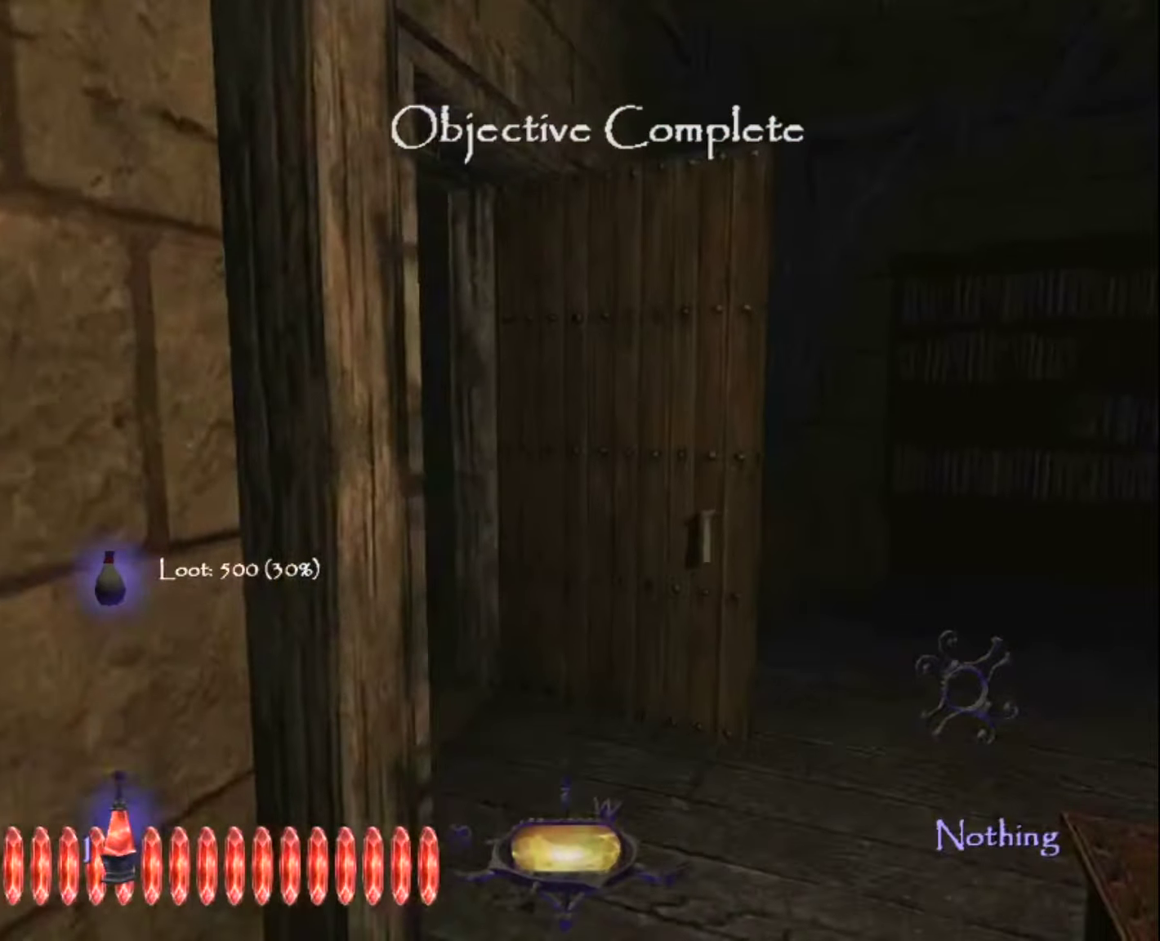
{"keys": ["z"], "mouse": [], "mouse_move": "down-left", "events": []}
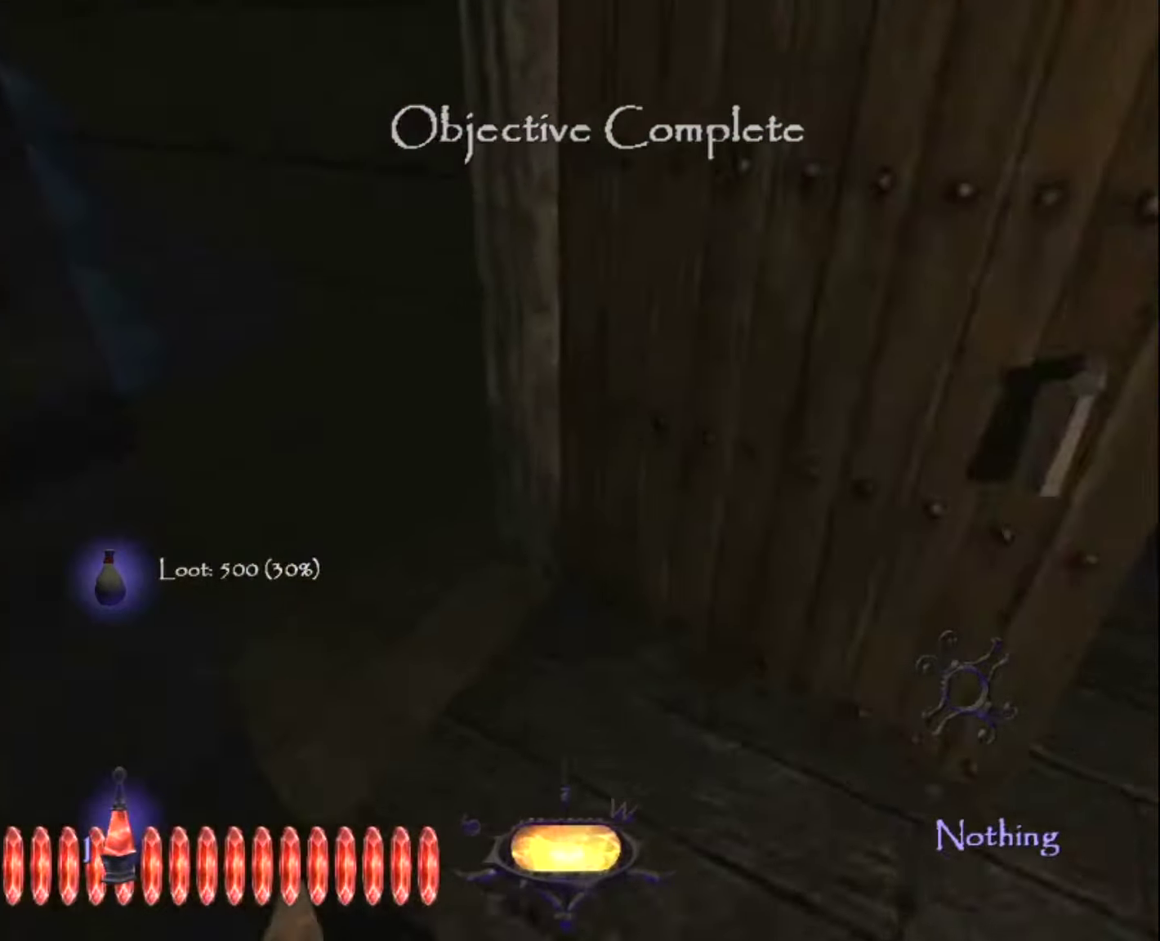
{"keys": ["z"], "mouse": [], "mouse_move": "still", "events": []}
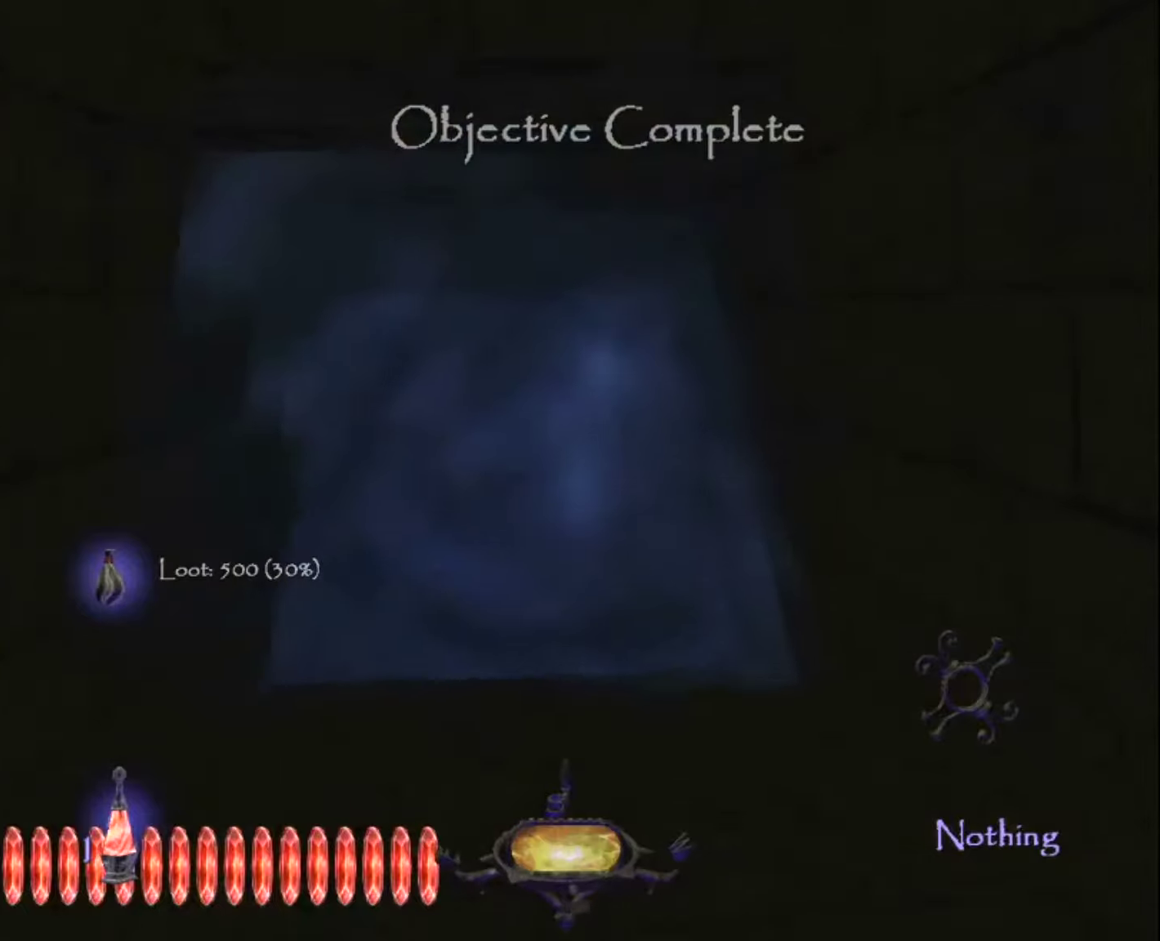
{"keys": ["z"], "mouse": [], "mouse_move": "still", "events": []}
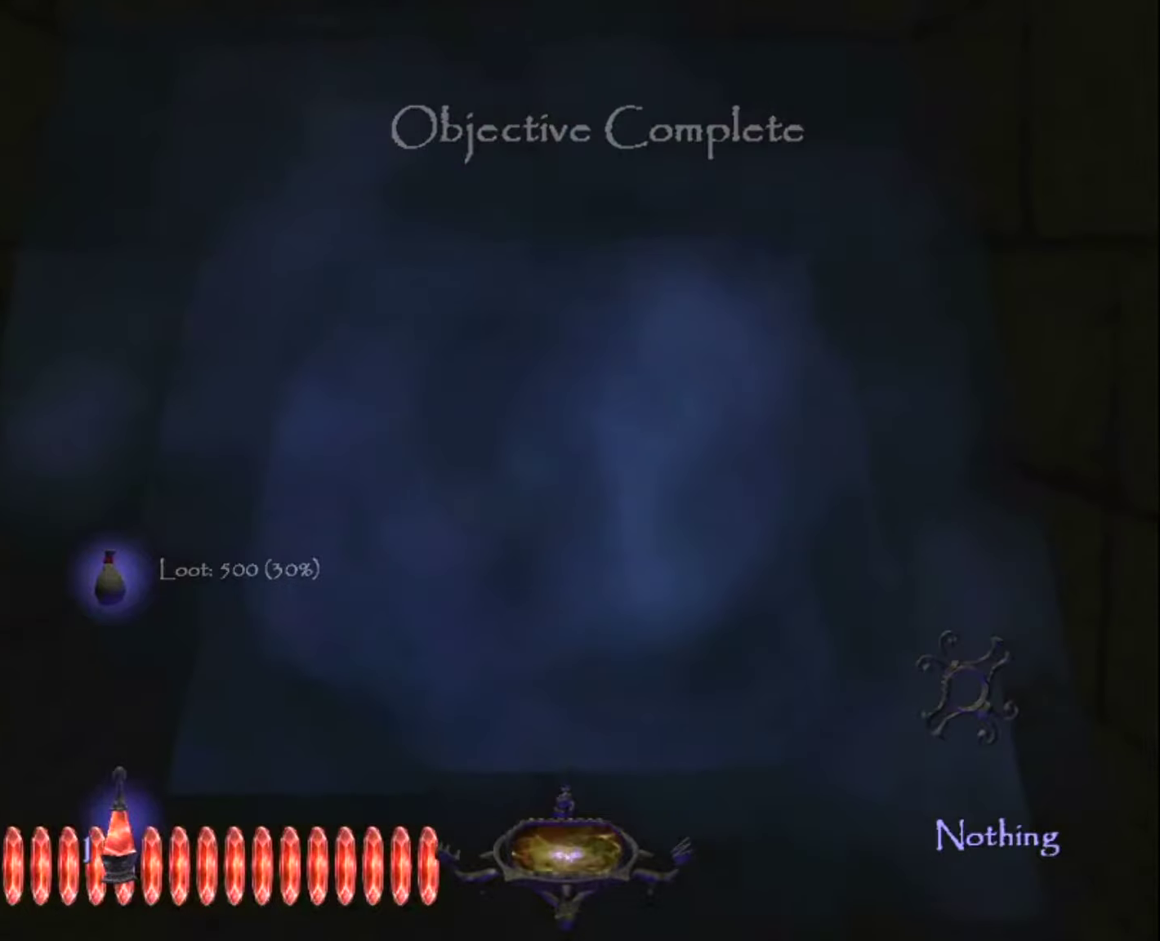
{"keys": ["z"], "mouse": [], "mouse_move": "still", "events": []}
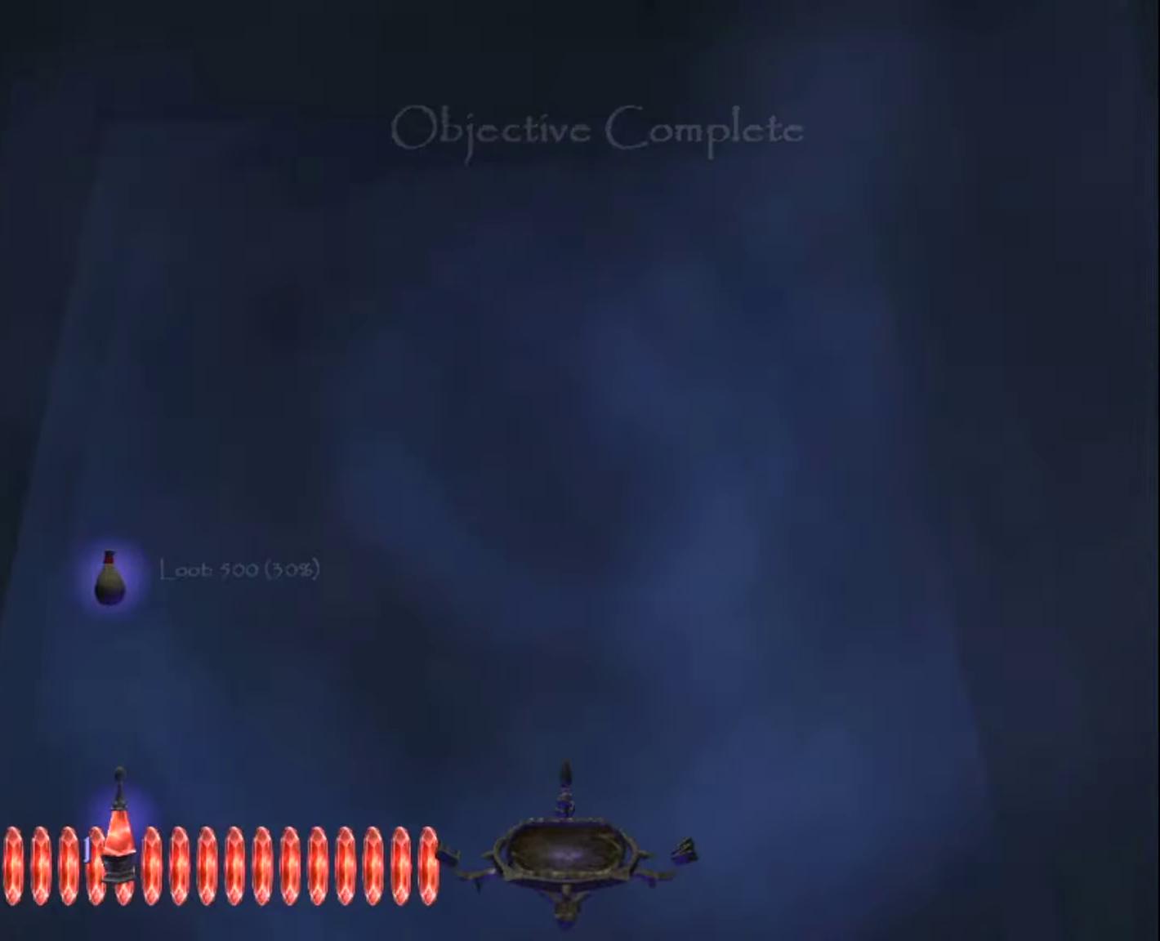
{"keys": [], "mouse": [], "mouse_move": "up", "events": [[484, "z", "up"]]}
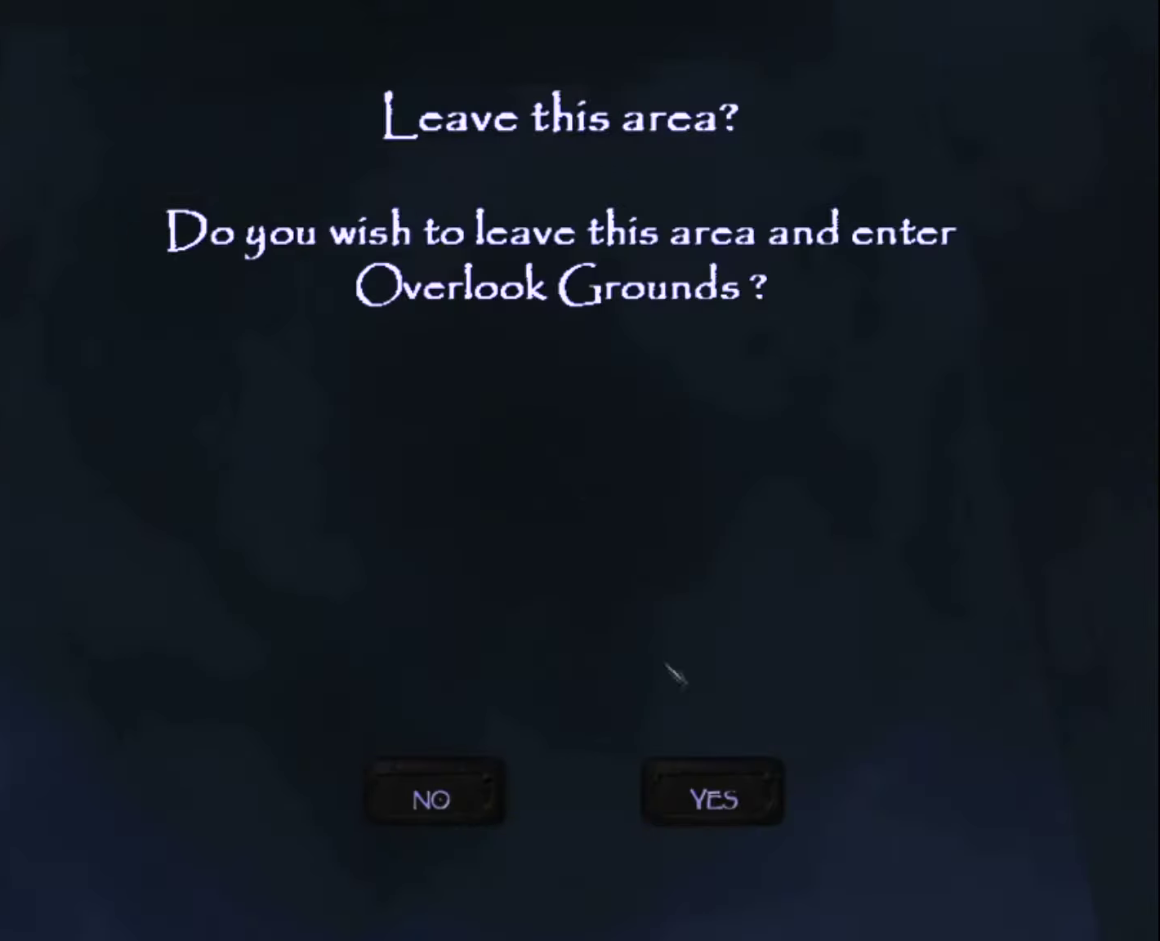
{"keys": [], "mouse": [], "mouse_move": "still", "events": [[117, "mouse_left", "down"], [267, "mouse_left", "up"]]}